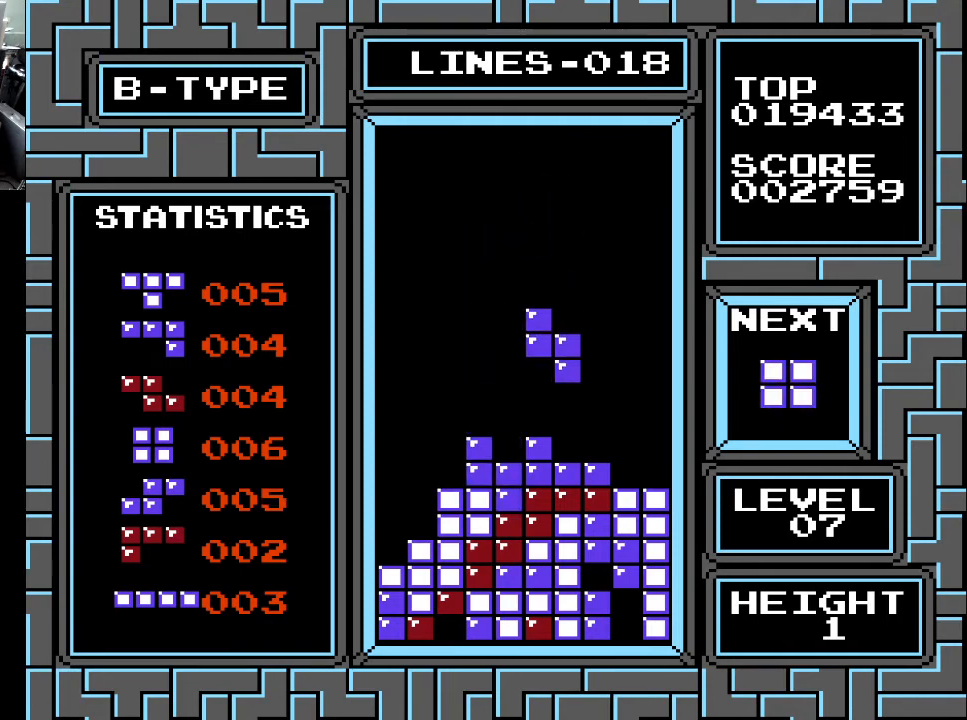
Gameplay with a controller (Xbox layout); each line is a JSON object with the inputs held at the frame after it. "events" lists button and stick changes between this image and that frame as [ms after this image, input, new state], when the widget could be followed in between. Not read: left_stick.
{"buttons": [], "right_stick": "center", "events": [[333, "DPAD_DOWN", "up"], [433, "DPAD_RIGHT", "down"], [467, "DPAD_RIGHT", "up"]]}
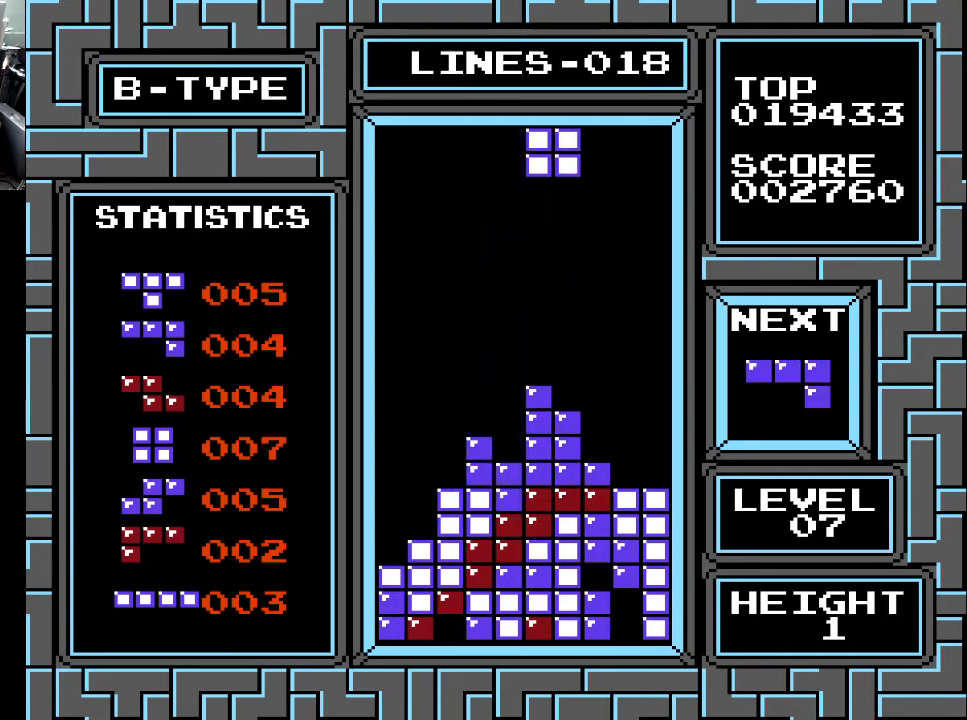
{"buttons": ["DPAD_RIGHT"], "right_stick": "center", "events": [[67, "DPAD_RIGHT", "down"], [133, "DPAD_RIGHT", "up"], [200, "DPAD_RIGHT", "down"], [267, "DPAD_RIGHT", "up"], [333, "DPAD_RIGHT", "down"], [400, "DPAD_RIGHT", "up"], [467, "DPAD_RIGHT", "down"]]}
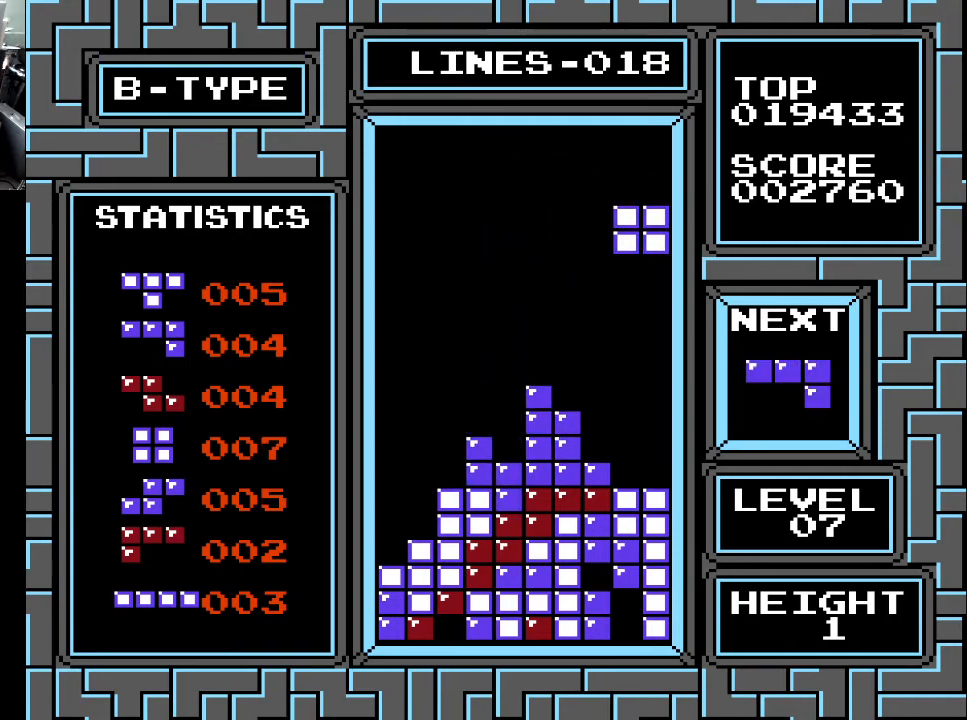
{"buttons": ["DPAD_DOWN"], "right_stick": "center", "events": [[67, "DPAD_RIGHT", "up"], [167, "DPAD_DOWN", "down"]]}
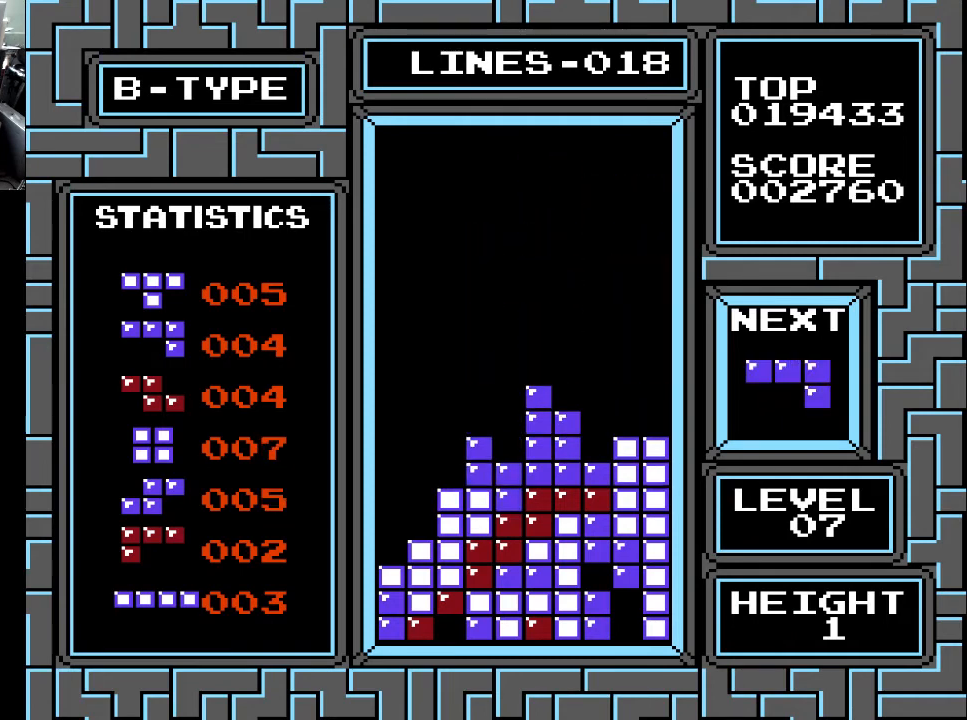
{"buttons": ["DPAD_LEFT"], "right_stick": "center", "events": [[233, "DPAD_DOWN", "up"], [333, "DPAD_LEFT", "down"], [400, "X", "down"], [433, "DPAD_LEFT", "up"], [500, "DPAD_LEFT", "down"], [500, "X", "up"]]}
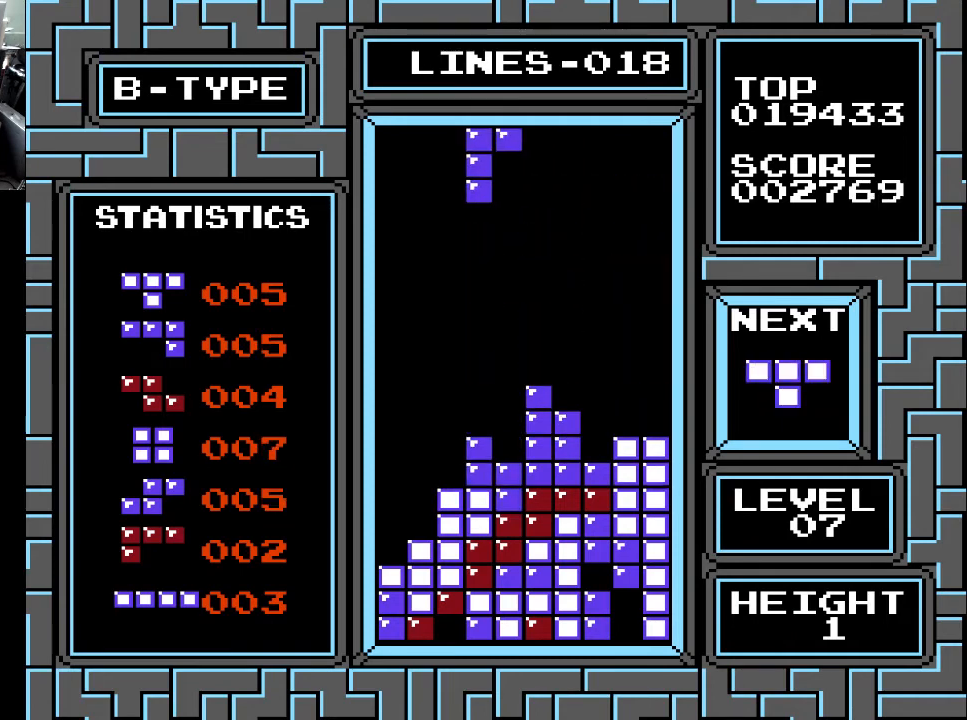
{"buttons": [], "right_stick": "center", "events": [[100, "DPAD_LEFT", "up"], [333, "DPAD_LEFT", "down"], [433, "DPAD_LEFT", "up"]]}
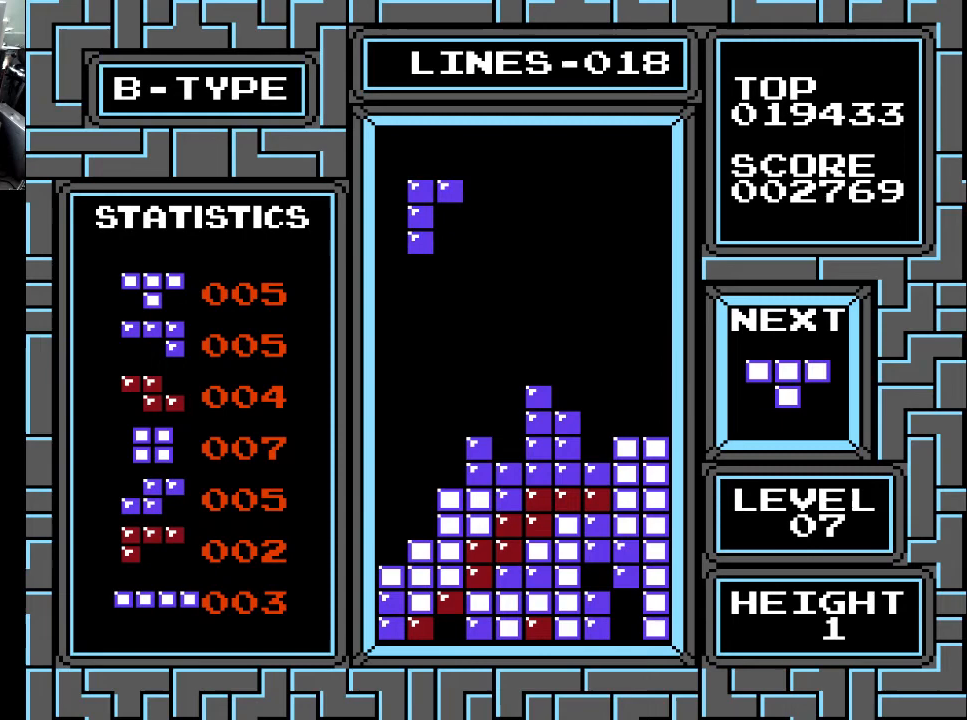
{"buttons": ["DPAD_DOWN"], "right_stick": "center", "events": [[33, "DPAD_LEFT", "down"], [100, "DPAD_LEFT", "up"], [367, "DPAD_DOWN", "down"]]}
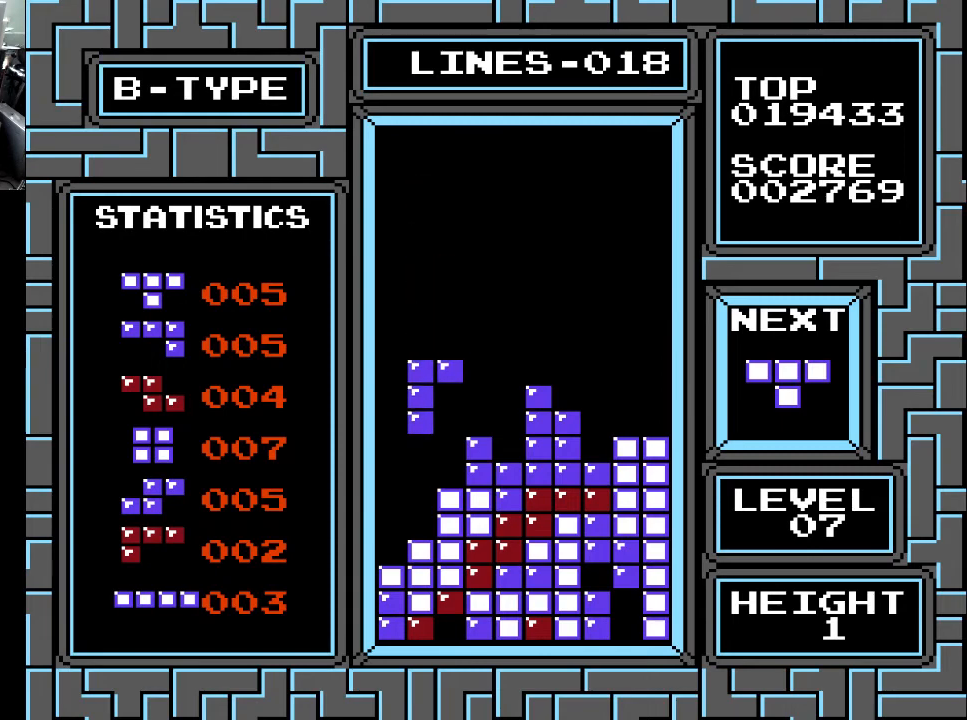
{"buttons": [], "right_stick": "center", "events": [[433, "DPAD_DOWN", "up"]]}
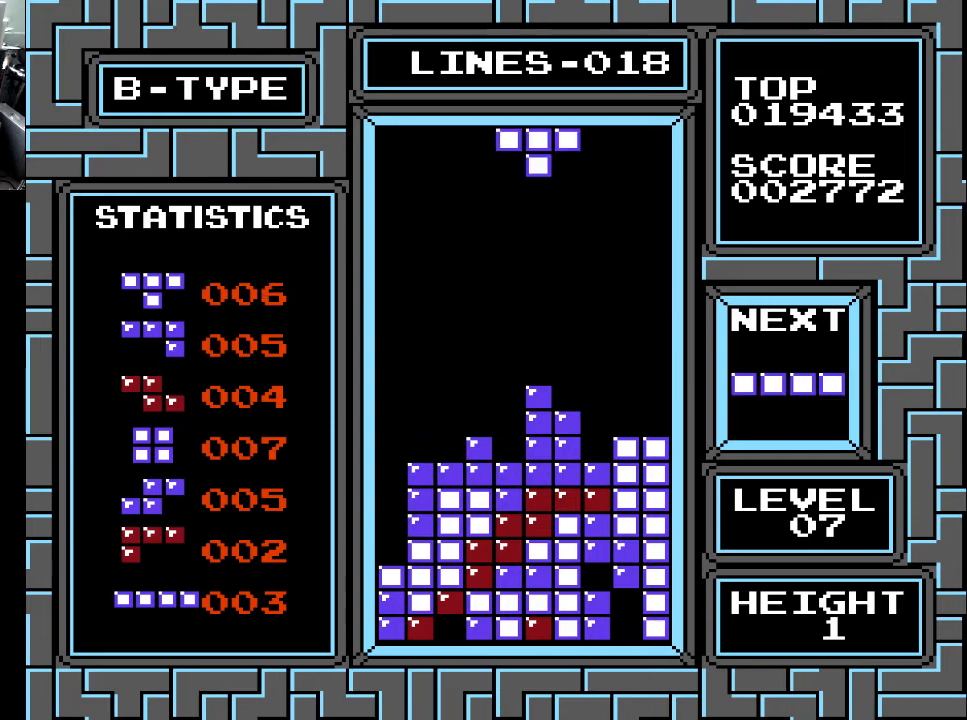
{"buttons": [], "right_stick": "center", "events": [[33, "DPAD_LEFT", "down"], [100, "X", "down"], [167, "DPAD_LEFT", "up"], [233, "X", "up"]]}
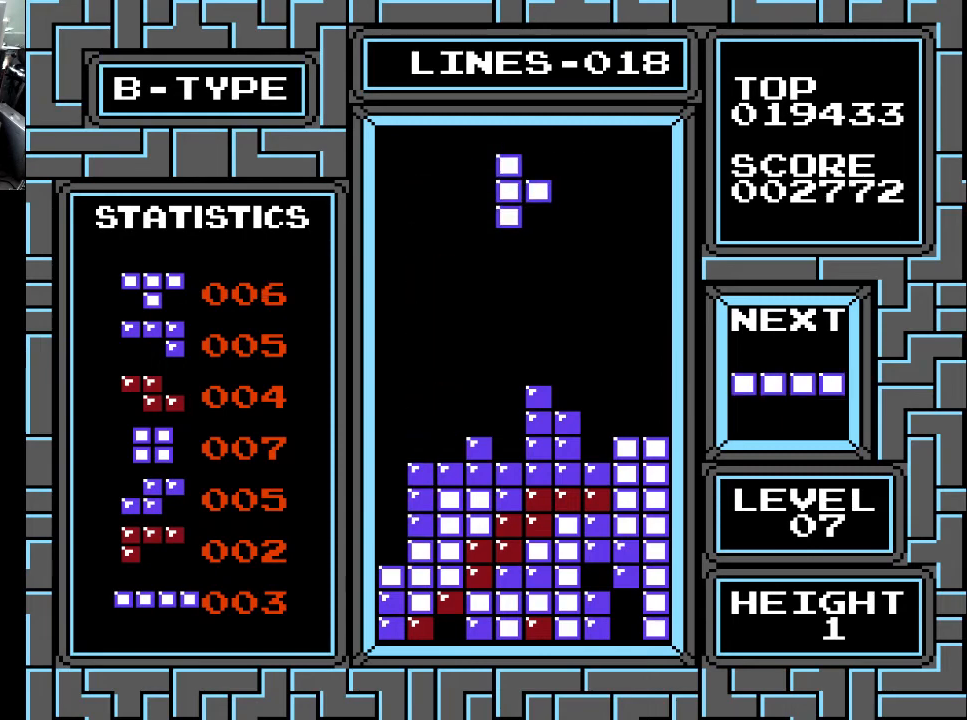
{"buttons": ["X"], "right_stick": "center", "events": [[133, "X", "down"], [233, "X", "up"], [467, "X", "down"]]}
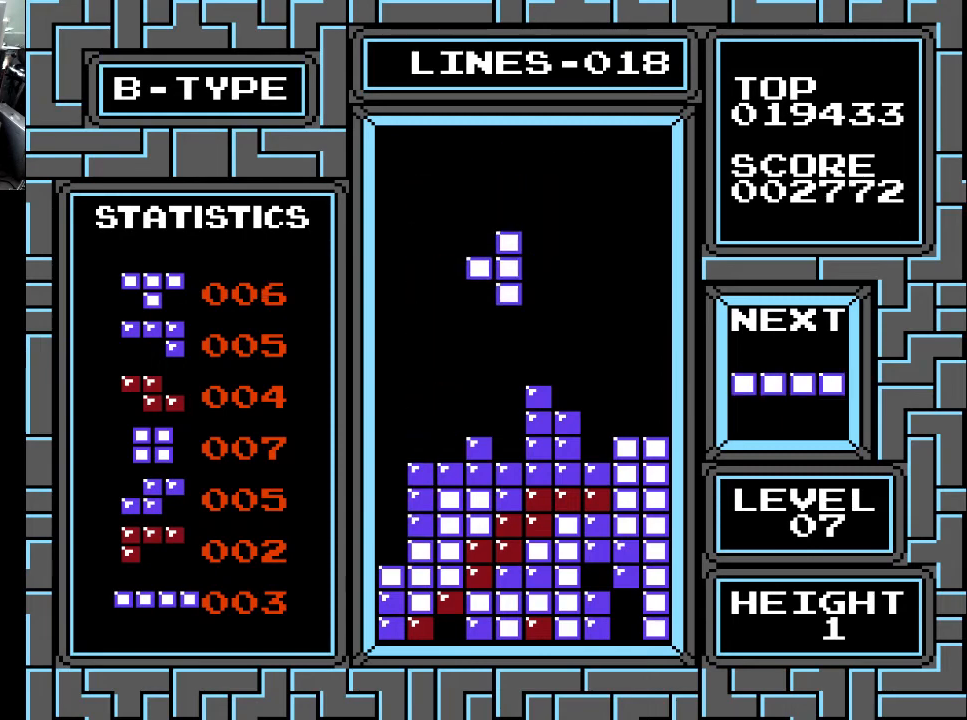
{"buttons": ["DPAD_DOWN"], "right_stick": "center", "events": [[33, "X", "up"], [267, "DPAD_DOWN", "down"]]}
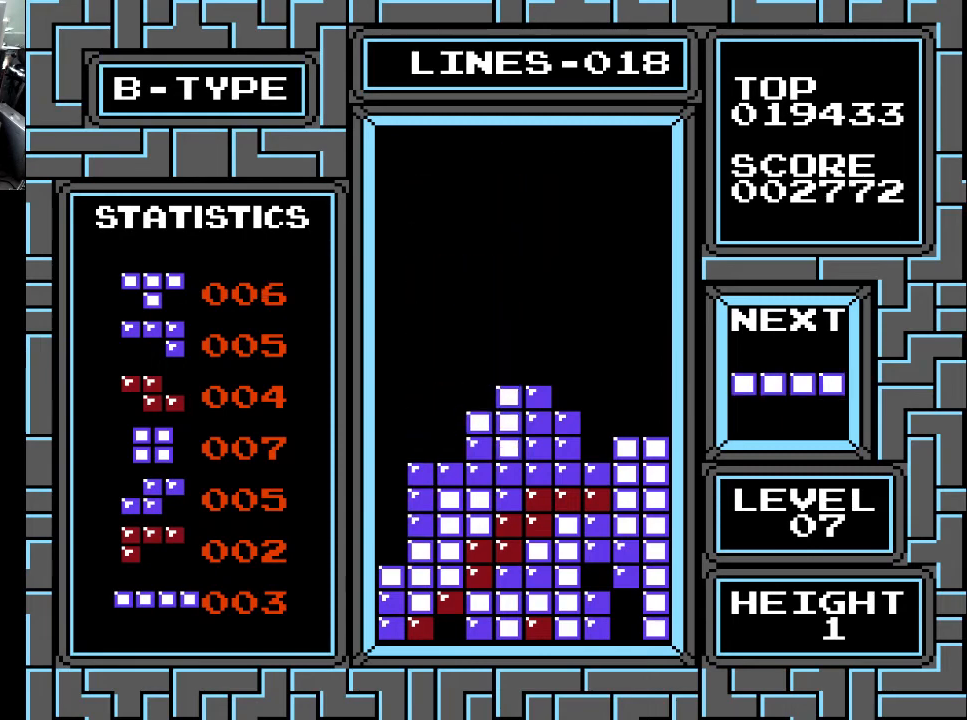
{"buttons": [], "right_stick": "center", "events": [[167, "DPAD_DOWN", "up"], [267, "DPAD_LEFT", "down"], [333, "DPAD_LEFT", "up"], [433, "DPAD_LEFT", "down"], [500, "DPAD_LEFT", "up"]]}
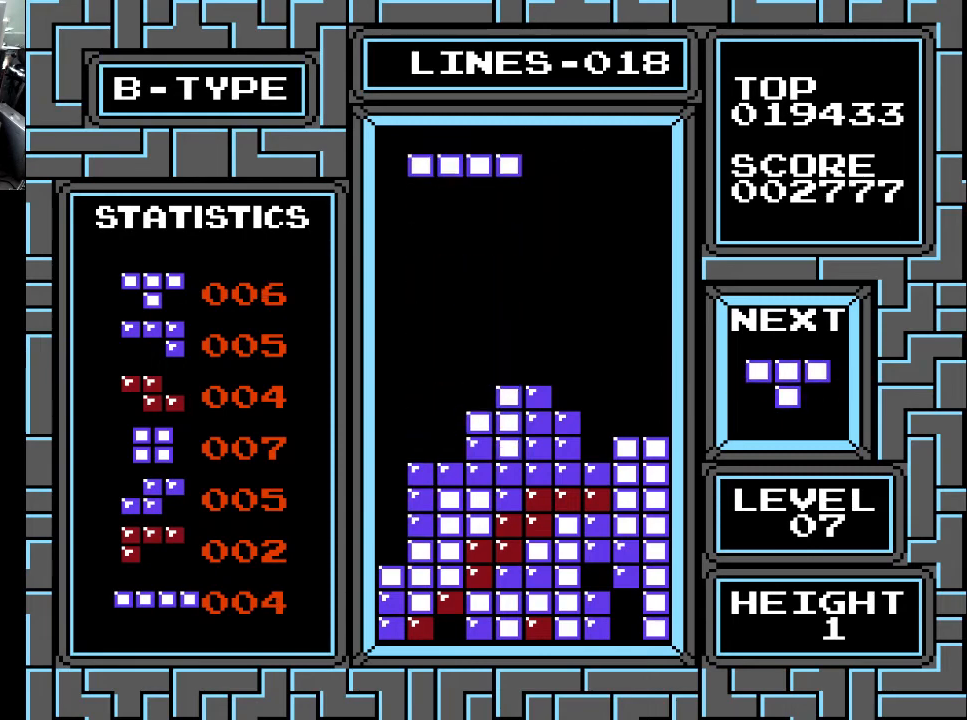
{"buttons": ["DPAD_LEFT"], "right_stick": "center", "events": [[67, "DPAD_LEFT", "down"], [67, "X", "down"], [133, "DPAD_LEFT", "up"], [167, "X", "up"], [200, "DPAD_LEFT", "down"], [267, "DPAD_LEFT", "up"], [333, "DPAD_LEFT", "down"], [400, "DPAD_LEFT", "up"], [467, "DPAD_LEFT", "down"]]}
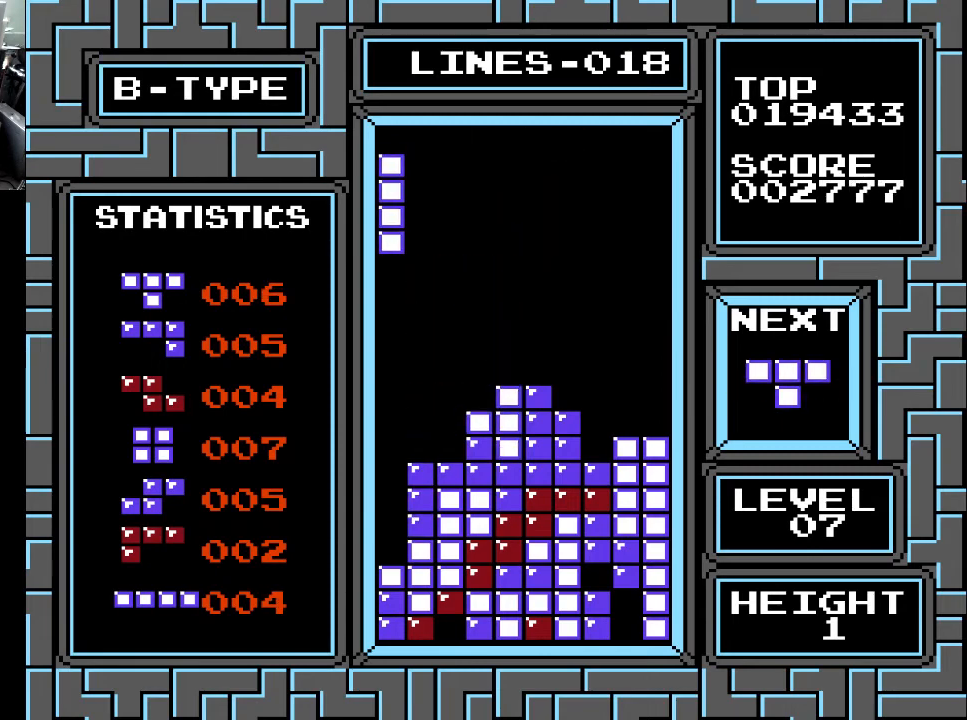
{"buttons": ["DPAD_DOWN"], "right_stick": "center", "events": [[67, "DPAD_LEFT", "up"], [167, "DPAD_DOWN", "down"]]}
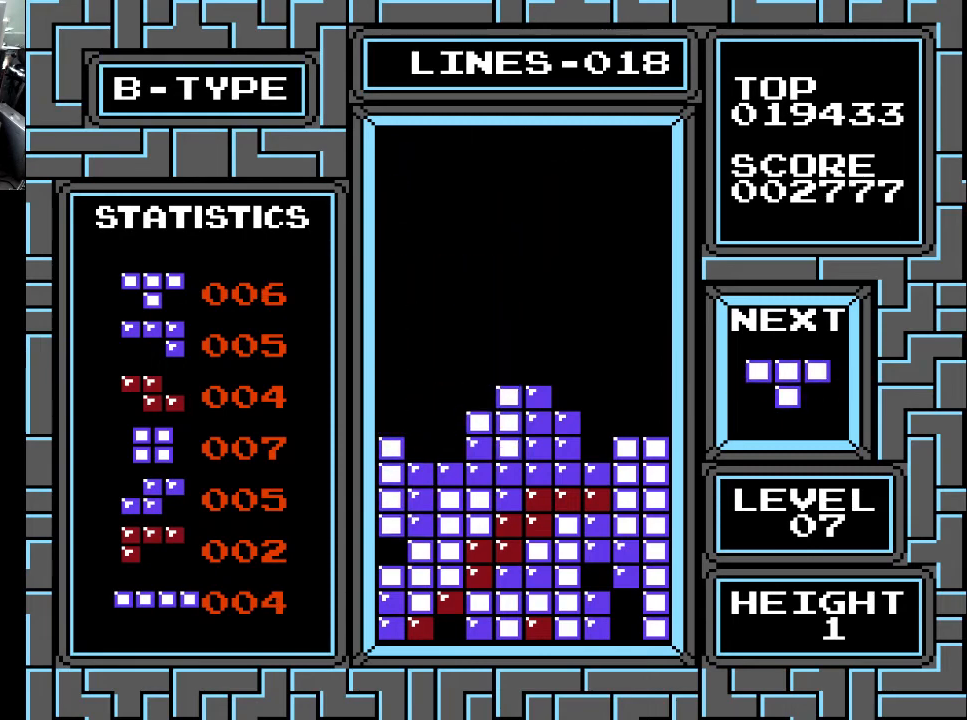
{"buttons": [], "right_stick": "center", "events": [[200, "DPAD_DOWN", "up"]]}
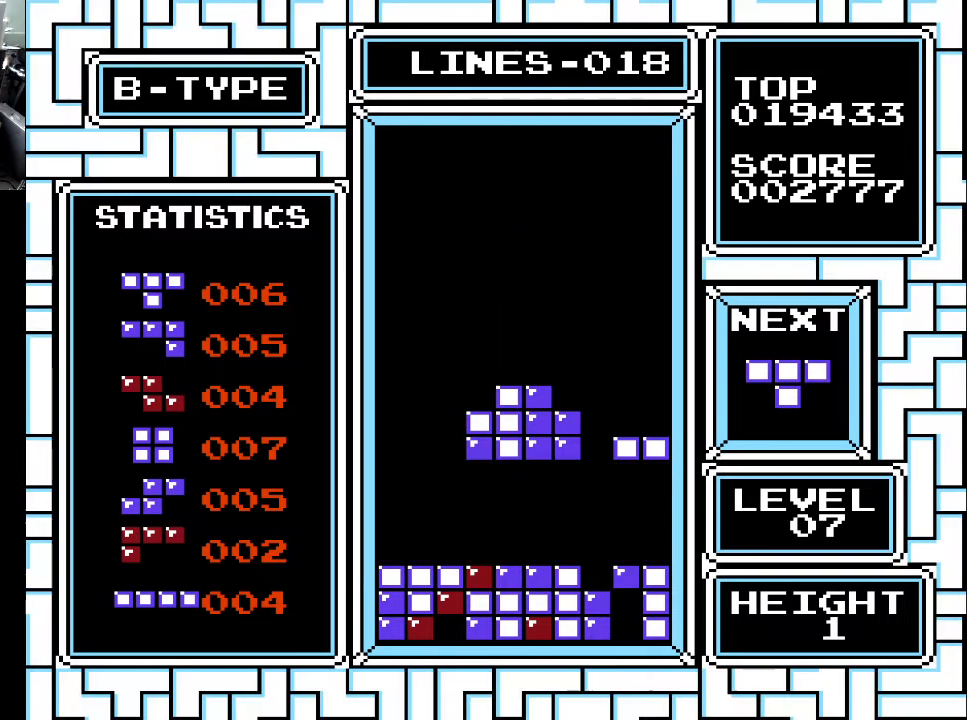
{"buttons": [], "right_stick": "center", "events": []}
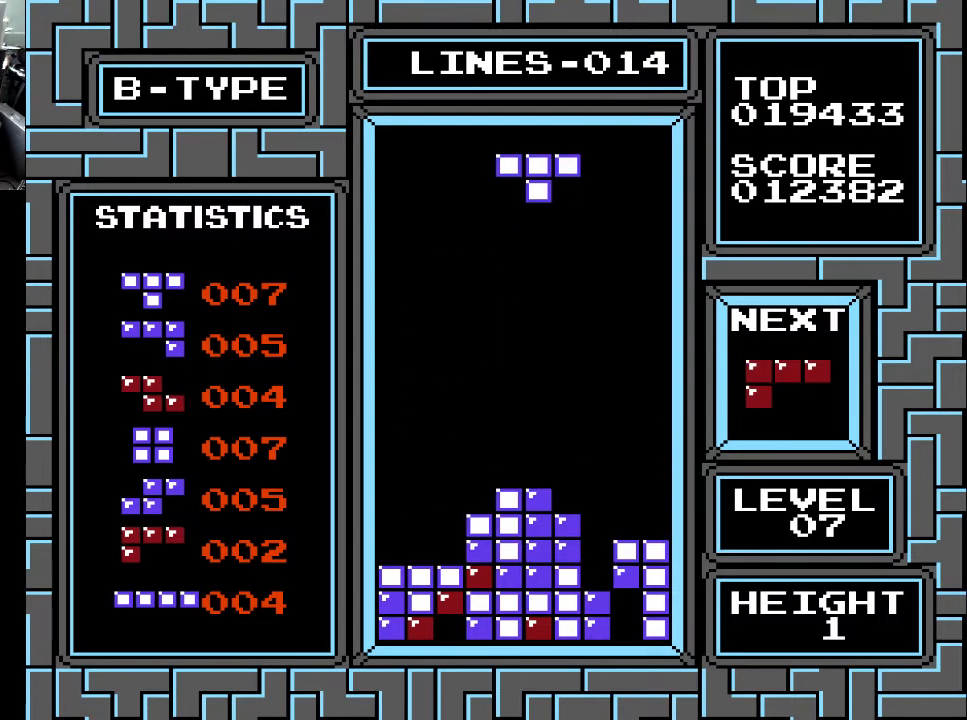
{"buttons": ["DPAD_LEFT"], "right_stick": "center", "events": [[500, "DPAD_LEFT", "down"]]}
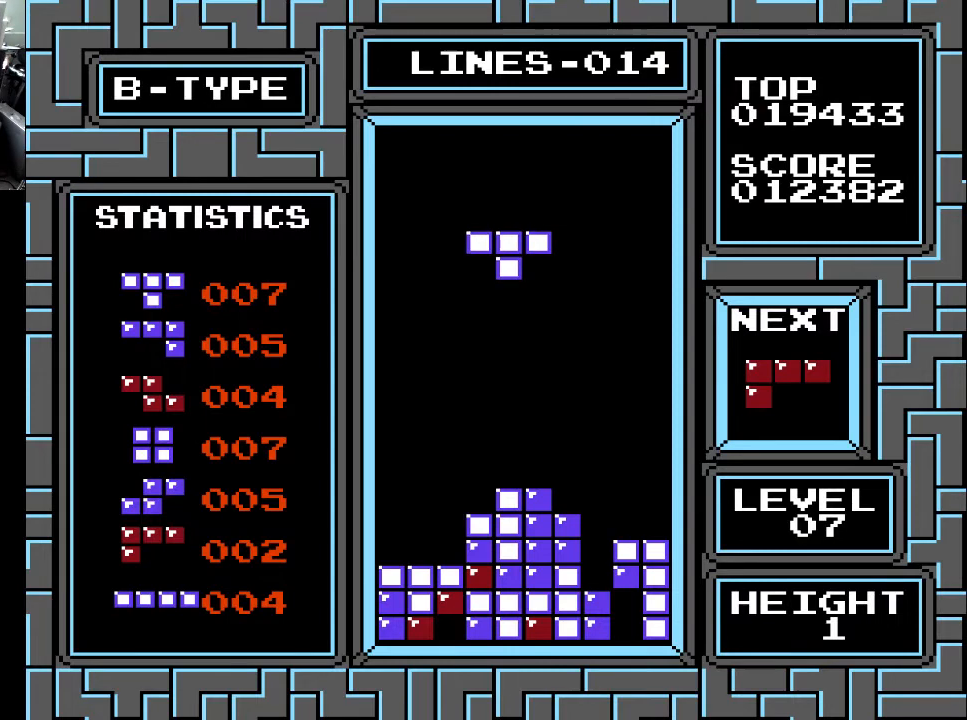
{"buttons": ["X", "DPAD_LEFT"], "right_stick": "center", "events": [[67, "DPAD_LEFT", "up"], [133, "DPAD_LEFT", "down"], [233, "DPAD_LEFT", "up"], [267, "X", "down"], [333, "DPAD_LEFT", "down"], [367, "X", "up"], [400, "DPAD_LEFT", "up"], [467, "DPAD_LEFT", "down"], [500, "X", "down"]]}
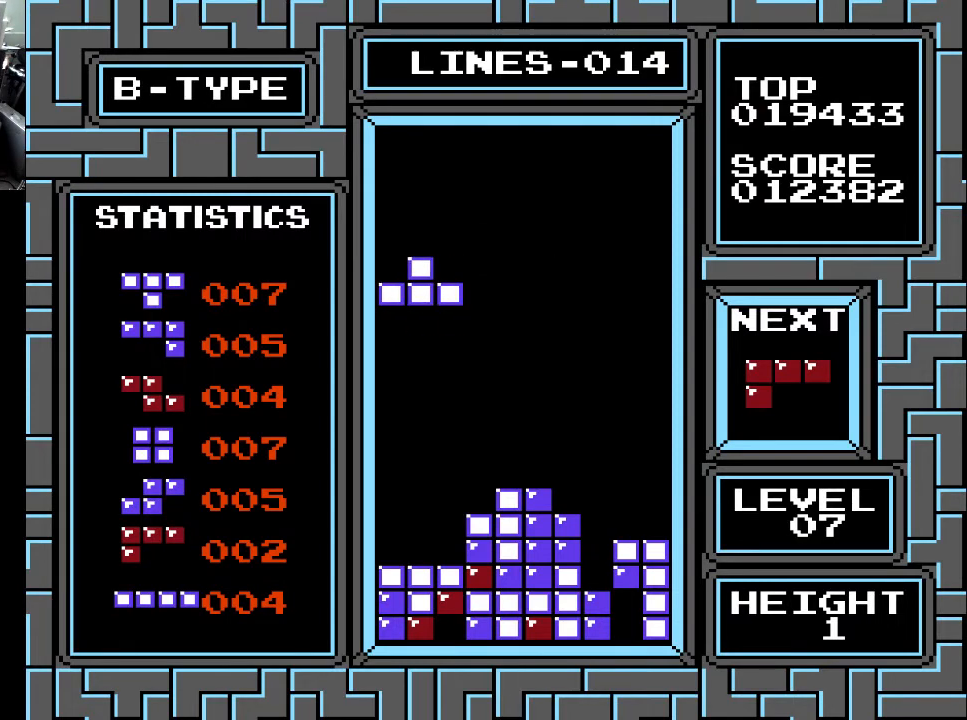
{"buttons": ["DPAD_DOWN"], "right_stick": "center", "events": [[33, "X", "up"], [67, "DPAD_LEFT", "up"], [333, "DPAD_DOWN", "down"]]}
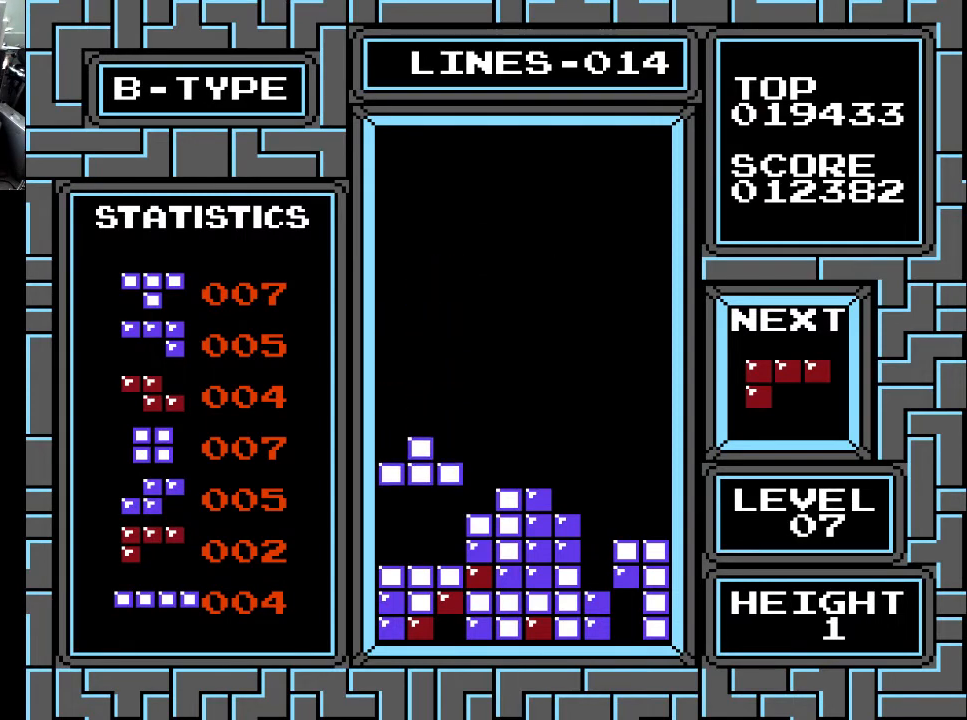
{"buttons": [], "right_stick": "center", "events": [[433, "DPAD_DOWN", "up"]]}
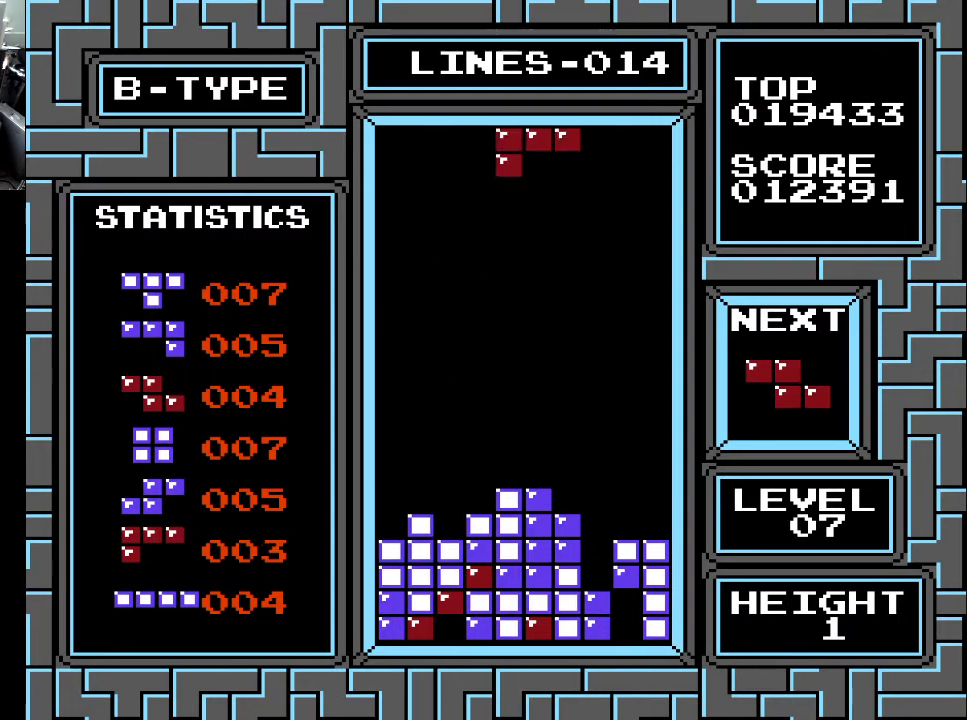
{"buttons": ["X"], "right_stick": "center", "events": [[100, "X", "down"], [200, "X", "up"], [267, "DPAD_RIGHT", "down"], [367, "DPAD_RIGHT", "up"], [467, "X", "down"]]}
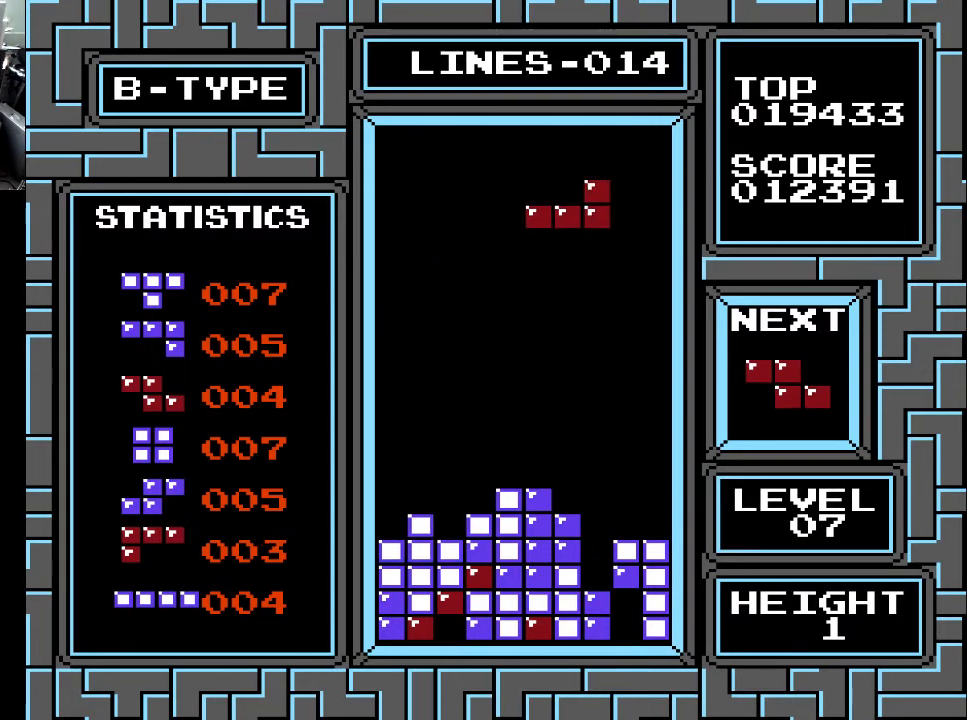
{"buttons": ["X"], "right_stick": "center", "events": [[67, "DPAD_LEFT", "down"], [67, "X", "up"], [167, "DPAD_LEFT", "up"], [267, "DPAD_LEFT", "down"], [333, "DPAD_LEFT", "up"], [400, "DPAD_LEFT", "down"], [467, "DPAD_LEFT", "up"], [467, "X", "down"]]}
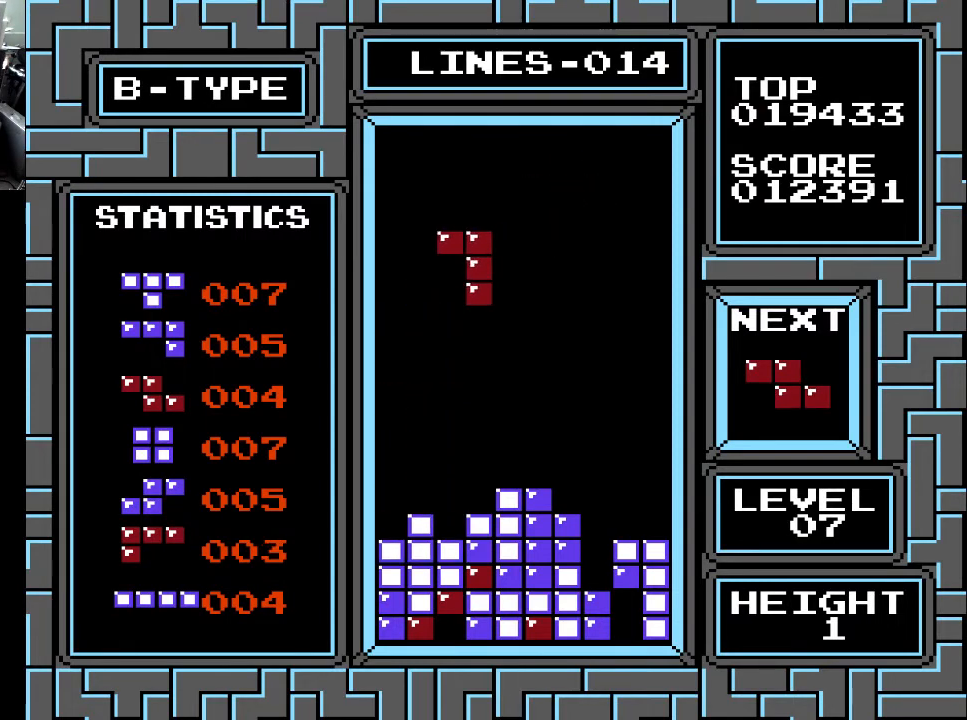
{"buttons": ["X"], "right_stick": "center", "events": [[100, "X", "up"], [133, "DPAD_RIGHT", "down"], [267, "DPAD_RIGHT", "up"], [367, "DPAD_RIGHT", "down"], [467, "DPAD_RIGHT", "up"], [467, "X", "down"]]}
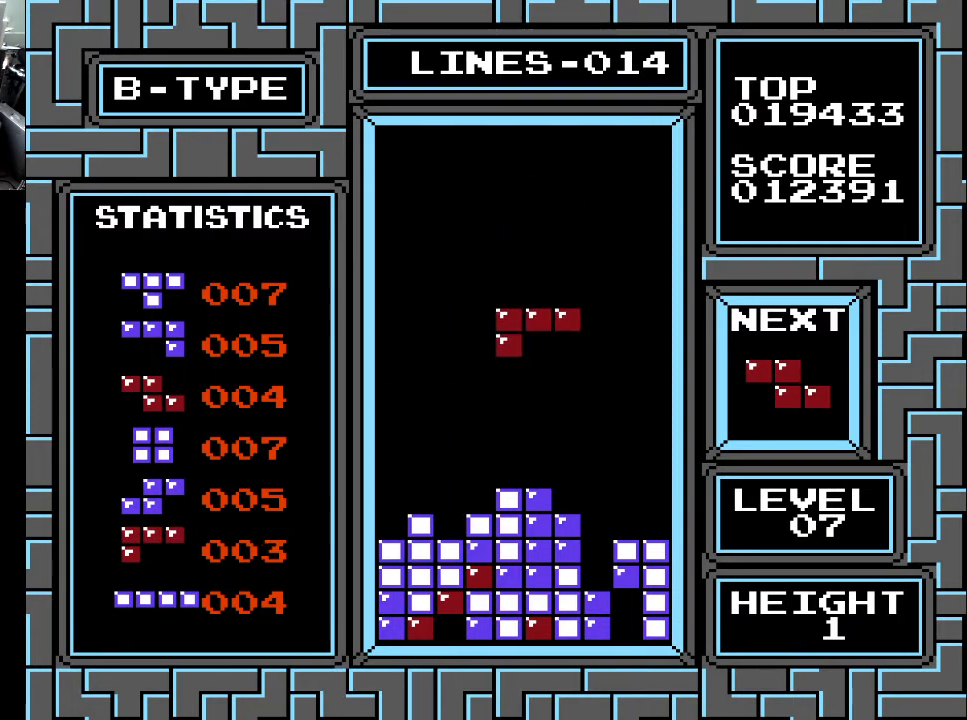
{"buttons": [], "right_stick": "center", "events": [[67, "X", "up"], [267, "X", "down"], [367, "X", "up"], [400, "DPAD_RIGHT", "down"], [500, "DPAD_RIGHT", "up"]]}
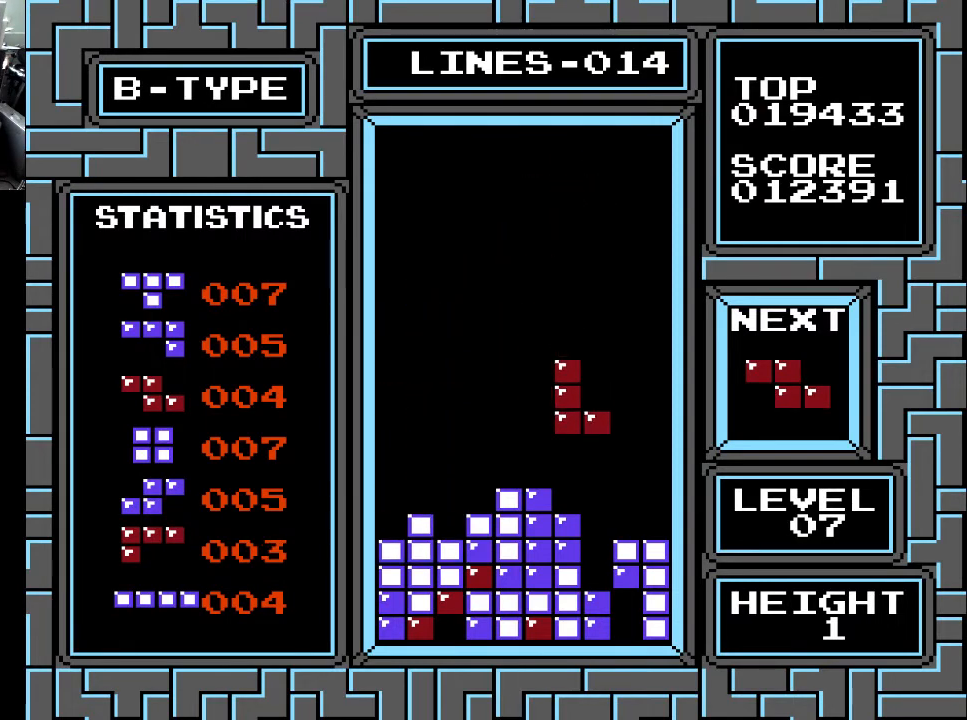
{"buttons": ["X", "DPAD_RIGHT"], "right_stick": "center", "events": [[33, "DPAD_RIGHT", "down"], [167, "DPAD_RIGHT", "up"], [433, "DPAD_RIGHT", "down"], [467, "X", "down"]]}
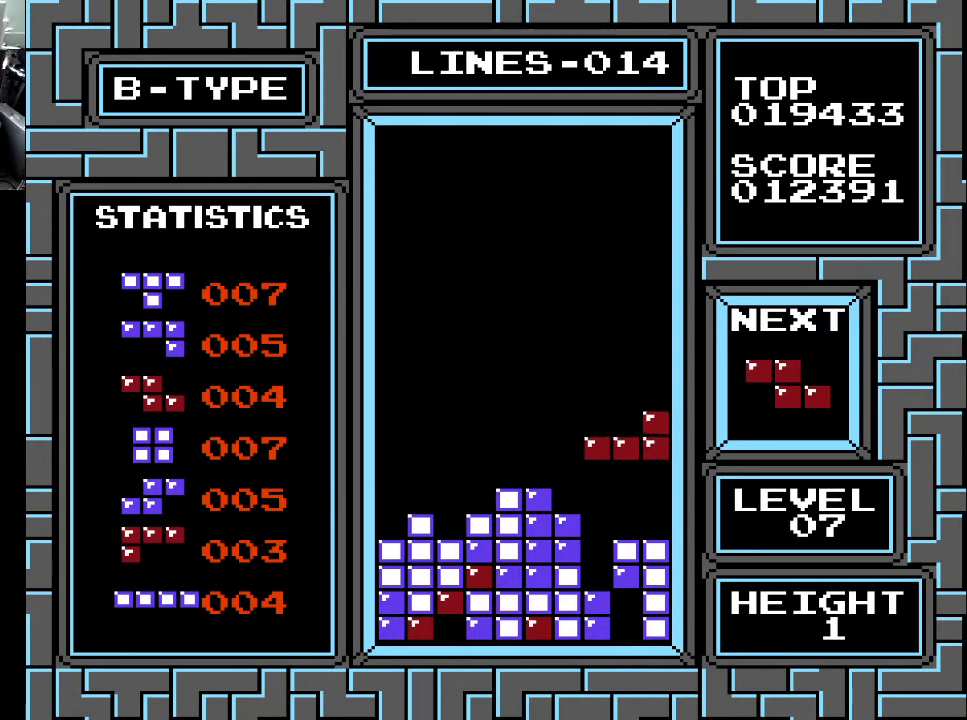
{"buttons": [], "right_stick": "center", "events": [[33, "DPAD_RIGHT", "up"], [33, "X", "up"], [167, "DPAD_RIGHT", "down"], [267, "DPAD_RIGHT", "up"]]}
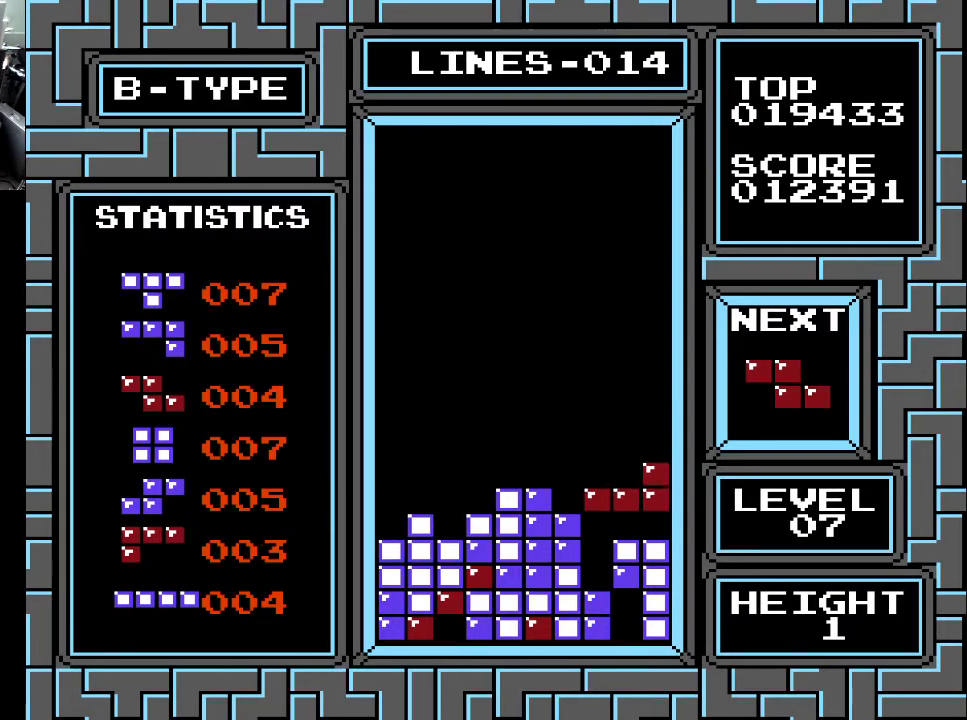
{"buttons": [], "right_stick": "center", "events": [[67, "DPAD_DOWN", "down"], [333, "DPAD_DOWN", "up"]]}
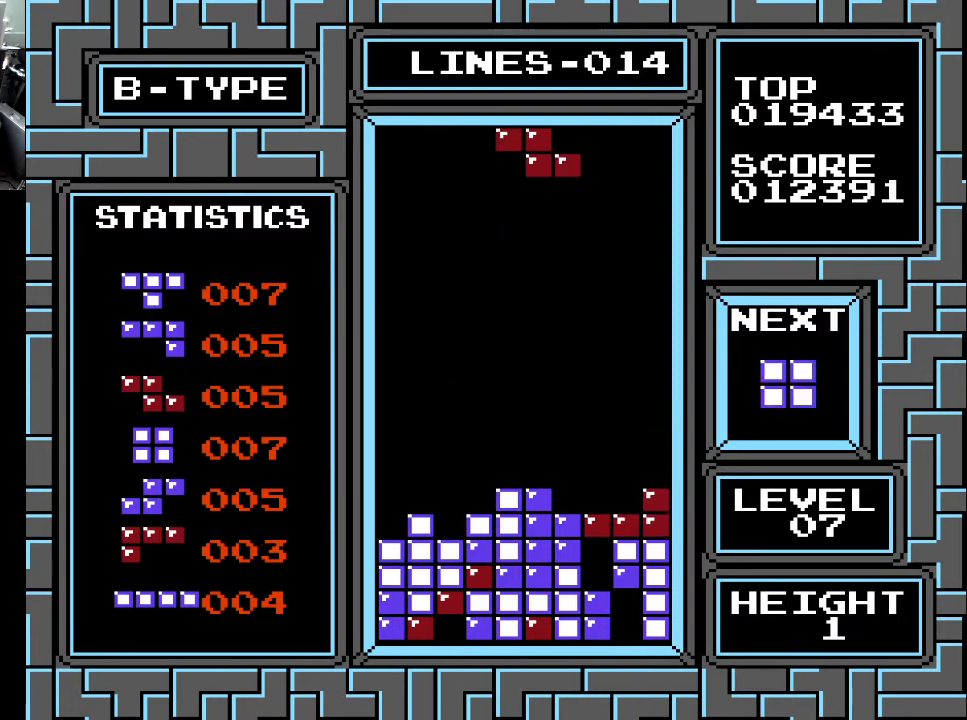
{"buttons": ["X", "DPAD_LEFT"], "right_stick": "center", "events": [[100, "DPAD_LEFT", "down"], [167, "DPAD_LEFT", "up"], [267, "DPAD_LEFT", "down"], [367, "DPAD_LEFT", "up"], [433, "X", "down"], [467, "DPAD_LEFT", "down"]]}
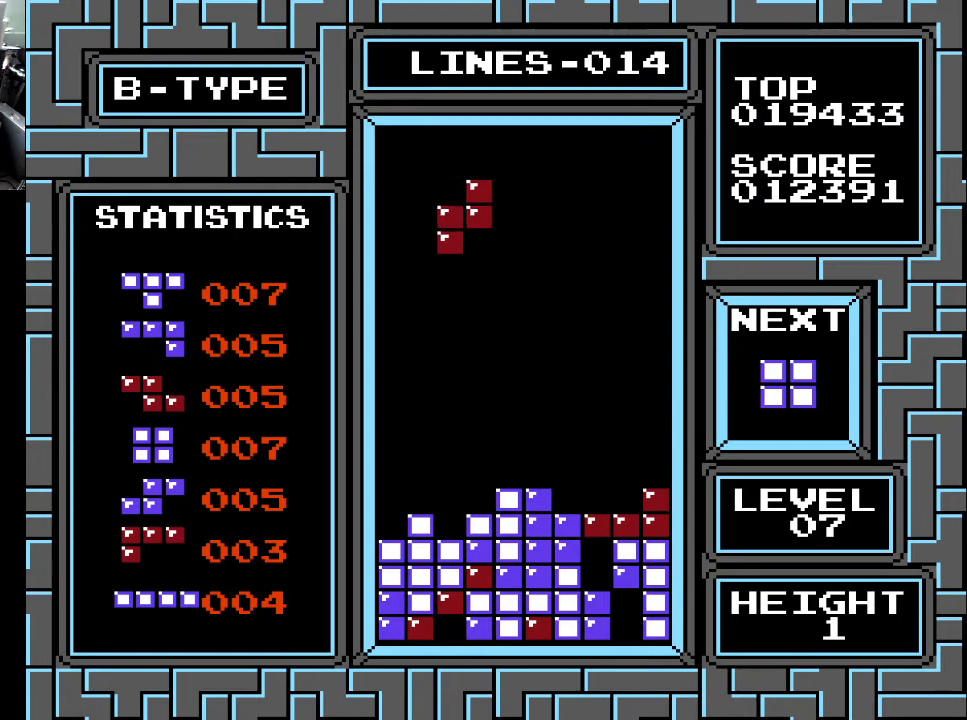
{"buttons": ["DPAD_DOWN"], "right_stick": "center", "events": [[33, "X", "up"], [67, "DPAD_LEFT", "up"], [400, "DPAD_DOWN", "down"]]}
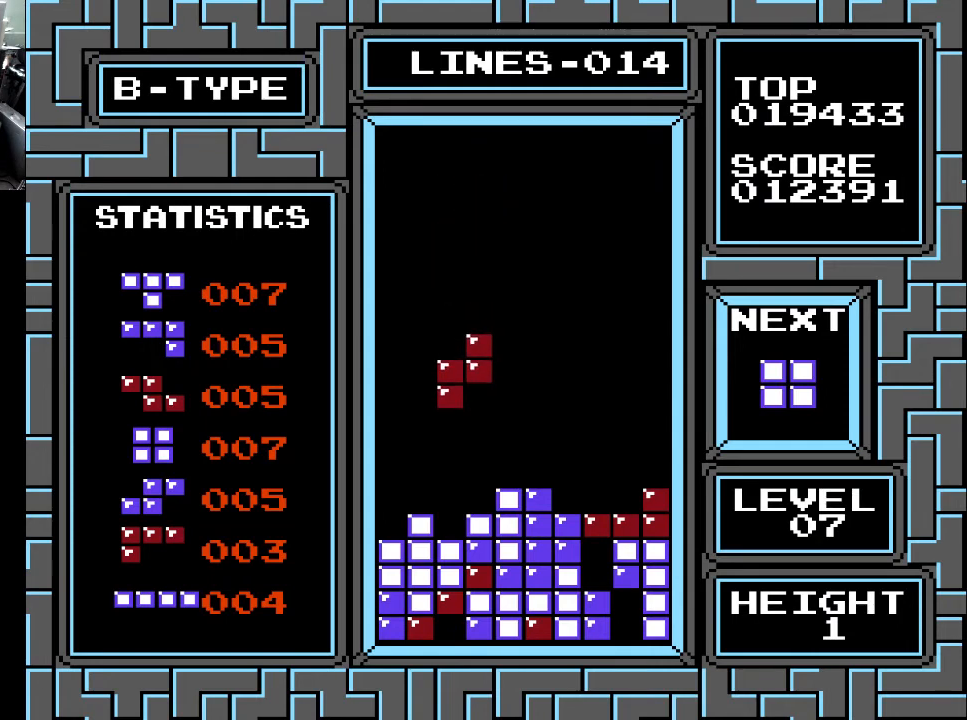
{"buttons": [], "right_stick": "center", "events": [[400, "DPAD_DOWN", "up"]]}